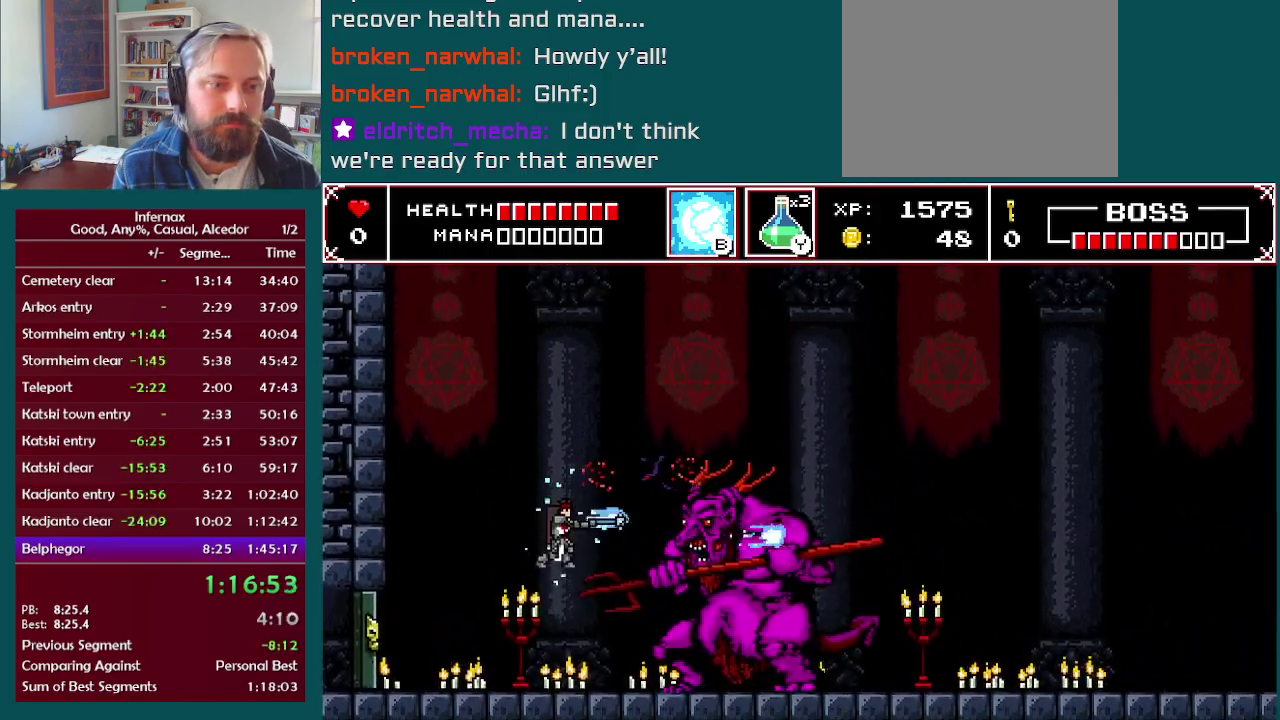
Gameplay with a controller (Xbox layout); each line is a JSON object with the inputs held at the frame after it. "events" lists button and stick changes between this image and that frame as [ms after this image, input, new state], when the widget could be followed in between. This overlay highlights the sticks when they move; stick clicks (L3 R3) are not distinguishable. Not read: A L3 R3.
{"buttons": [], "left_stick": "center", "right_stick": "center", "events": [[400, "X", "down"], [500, "X", "up"]]}
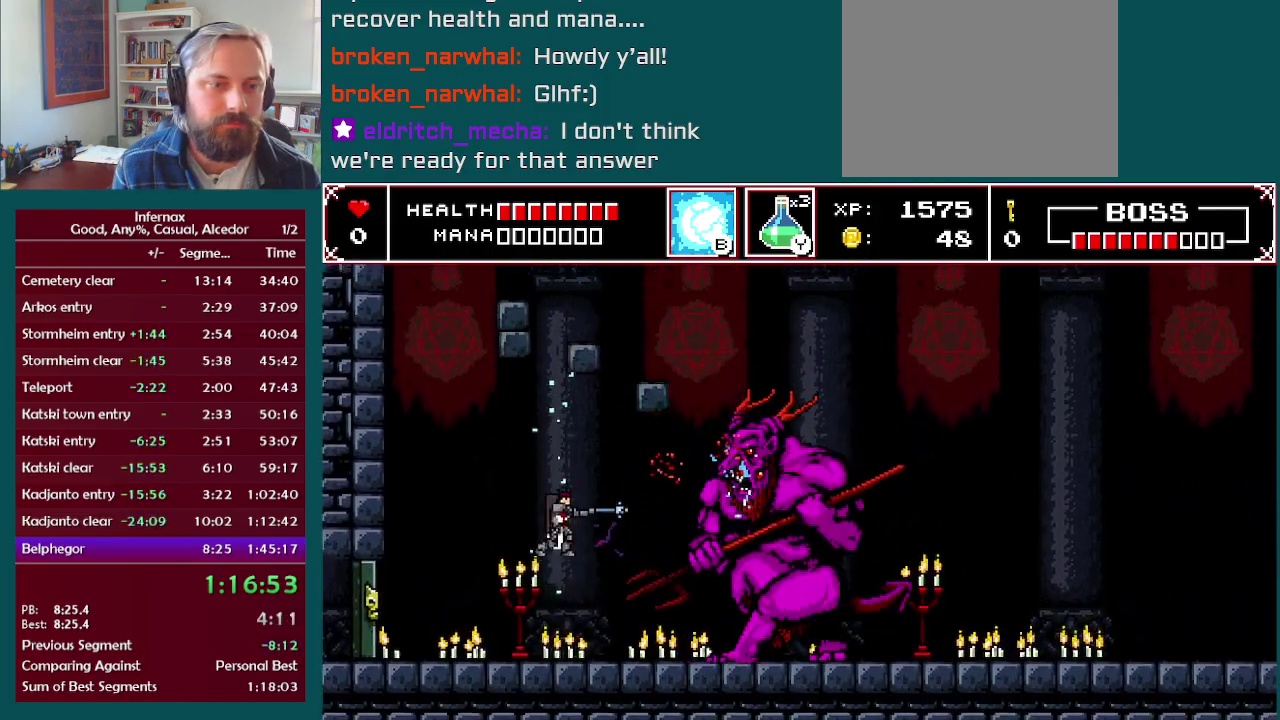
{"buttons": [], "left_stick": "right", "right_stick": "center", "events": [[83, "left_stick", "left"], [300, "left_stick", "right"]]}
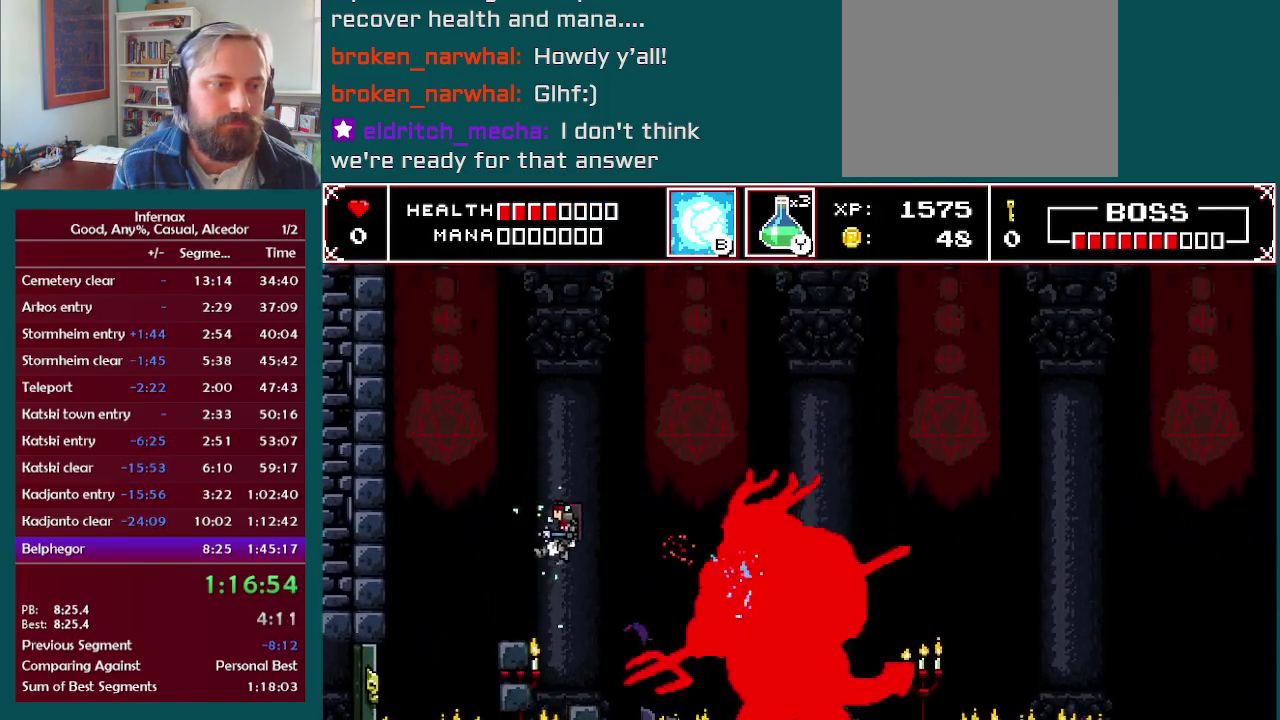
{"buttons": [], "left_stick": "left", "right_stick": "center", "events": [[33, "left_stick", "center"], [117, "left_stick", "left"]]}
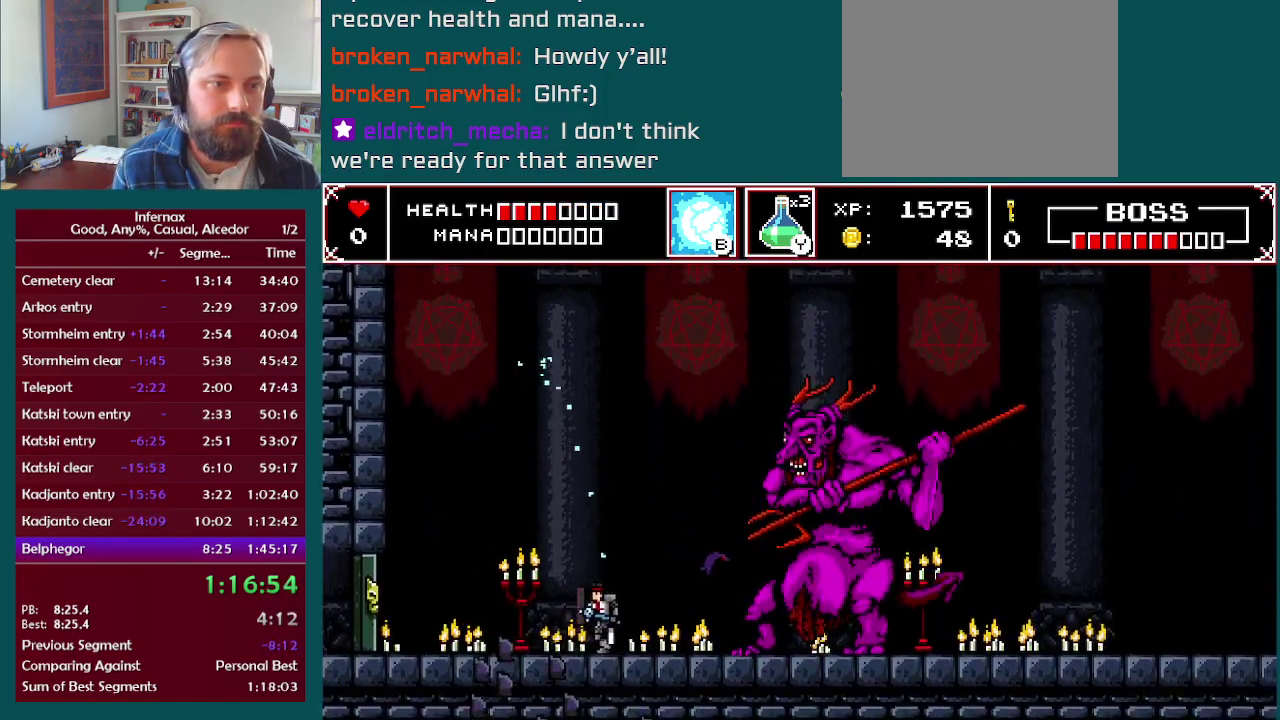
{"buttons": [], "left_stick": "center", "right_stick": "center", "events": [[50, "left_stick", "right"], [133, "X", "down"], [167, "left_stick", "center"], [283, "X", "up"]]}
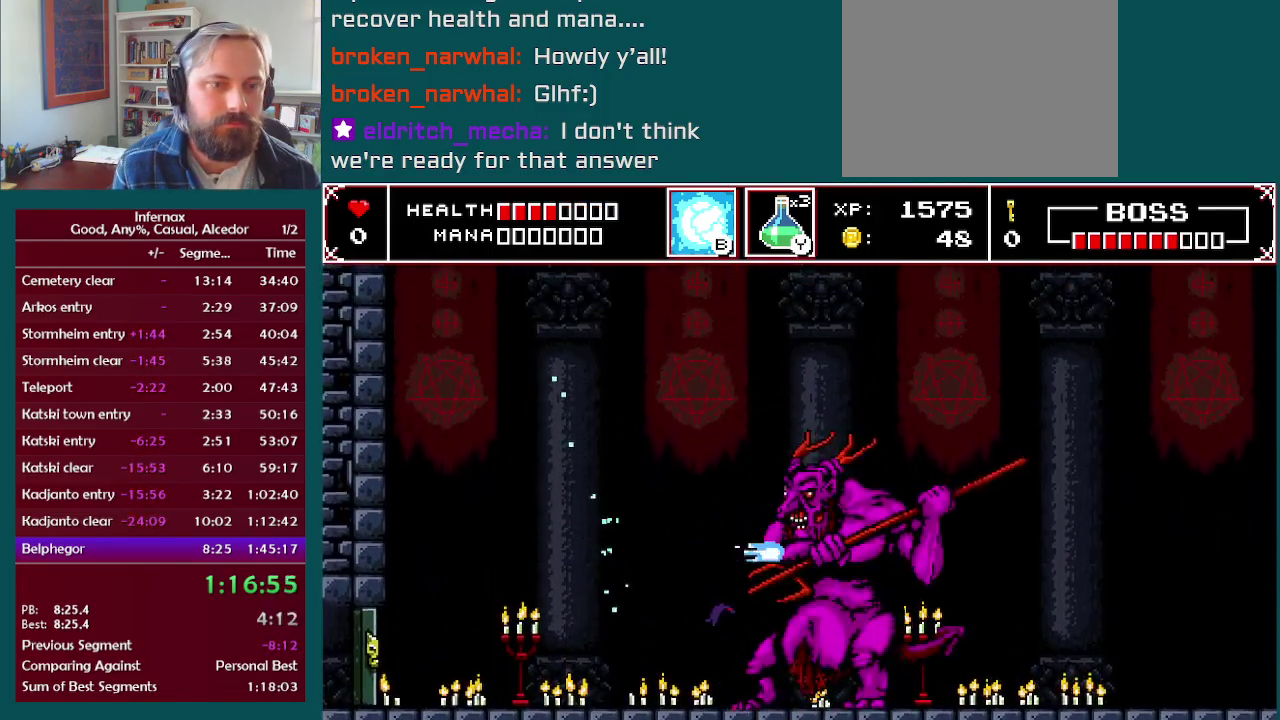
{"buttons": [], "left_stick": "left", "right_stick": "center", "events": [[67, "left_stick", "left"]]}
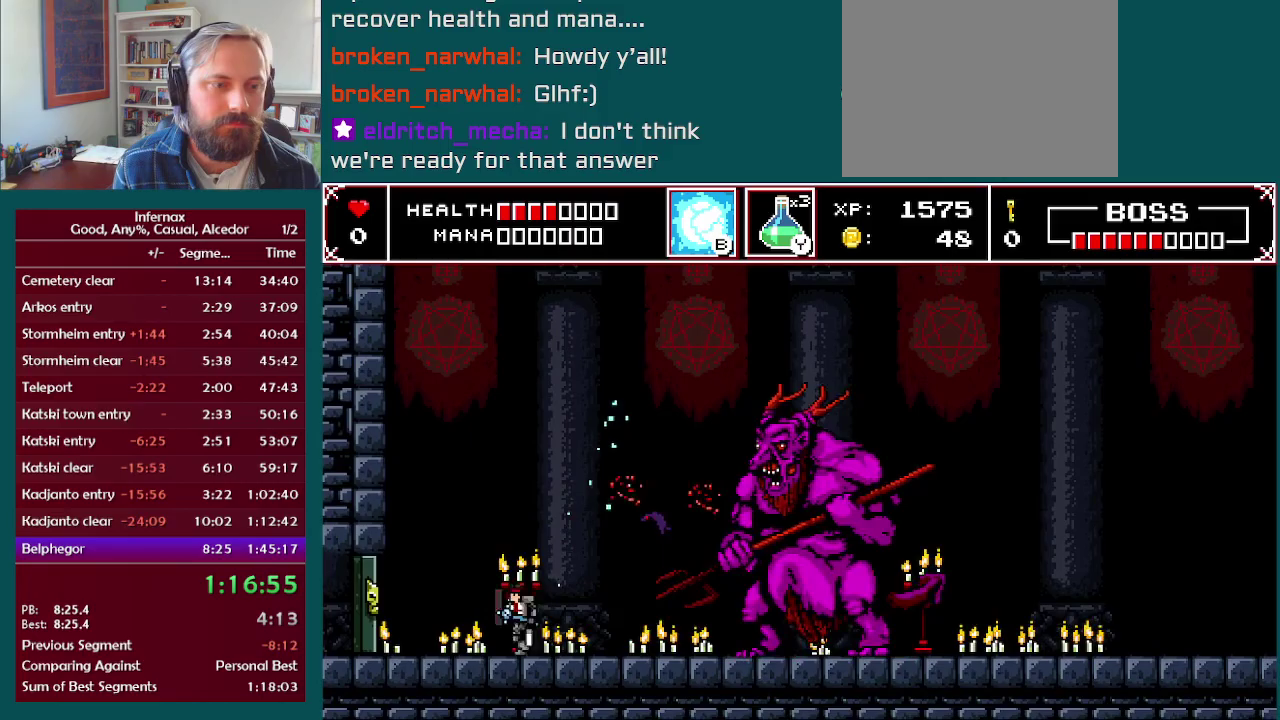
{"buttons": [], "left_stick": "center", "right_stick": "center", "events": [[167, "left_stick", "right"], [250, "X", "down"], [300, "left_stick", "center"], [400, "X", "up"]]}
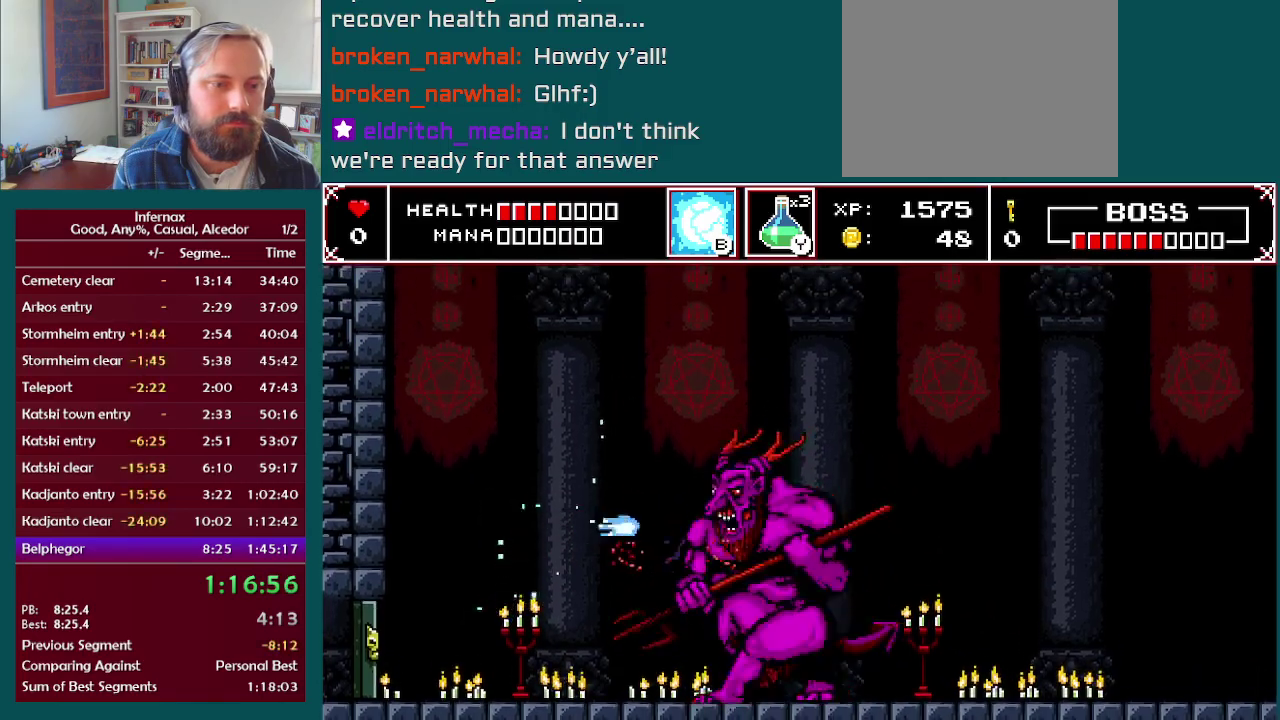
{"buttons": [], "left_stick": "left", "right_stick": "center", "events": [[133, "X", "down"], [283, "X", "up"], [400, "left_stick", "left"]]}
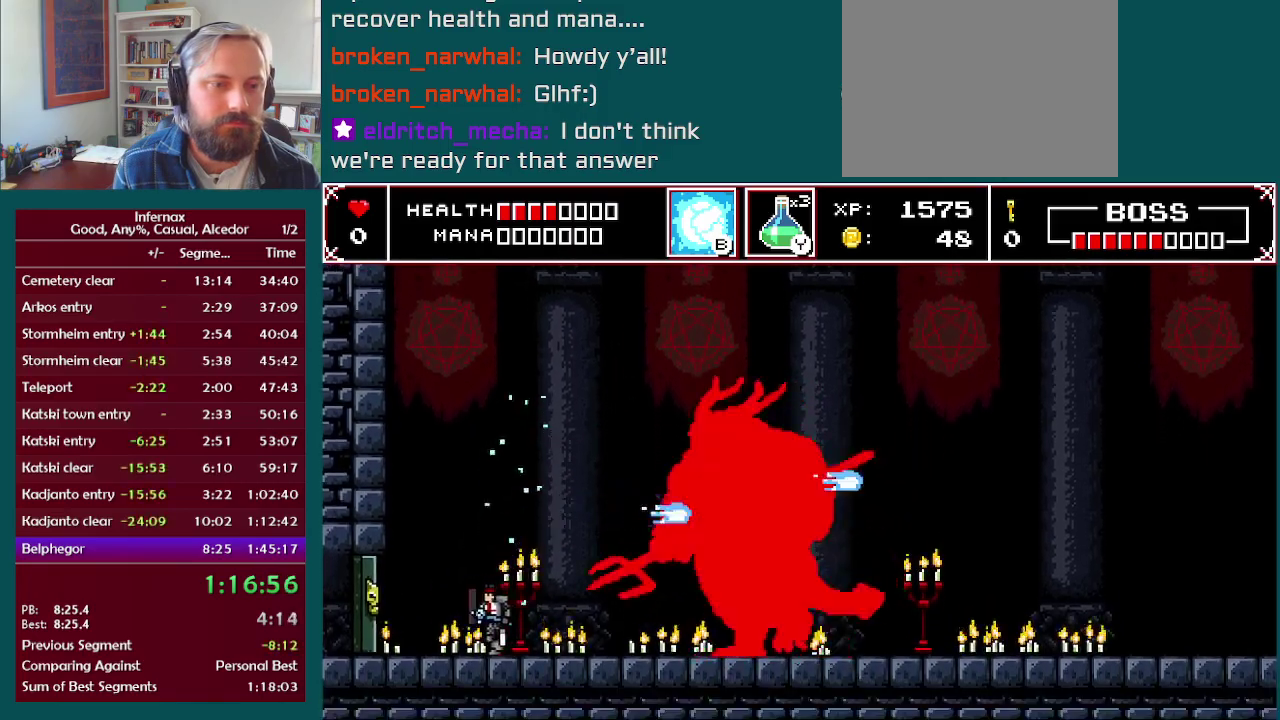
{"buttons": [], "left_stick": "center", "right_stick": "center", "events": [[133, "left_stick", "right"], [200, "X", "down"], [233, "left_stick", "center"], [317, "X", "up"]]}
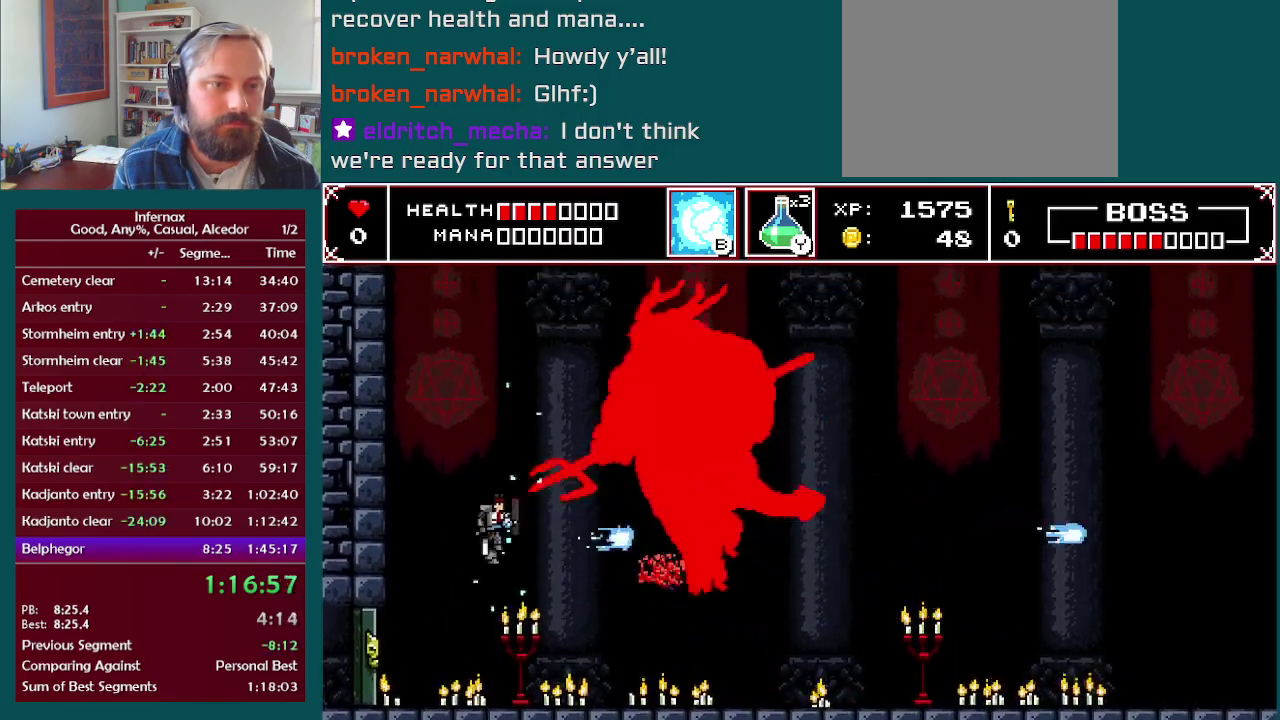
{"buttons": [], "left_stick": "down-right", "right_stick": "center", "events": [[33, "left_stick", "right"], [250, "left_stick", "down-right"]]}
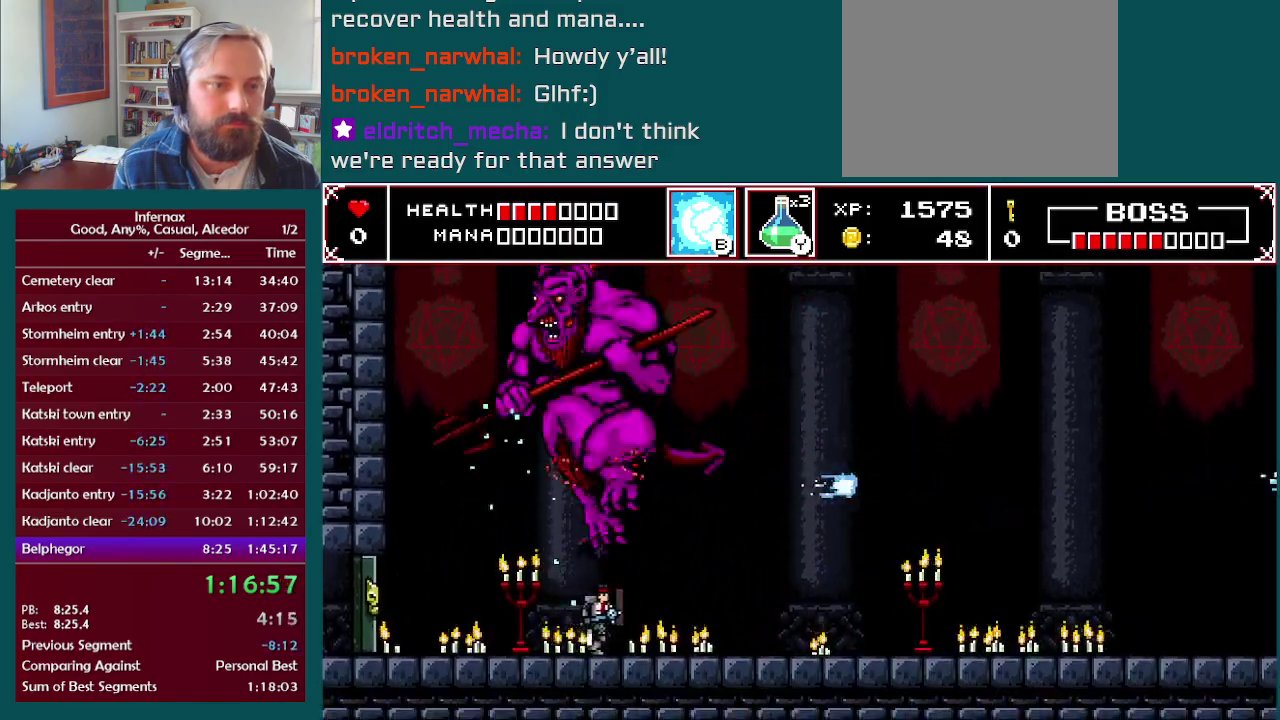
{"buttons": [], "left_stick": "down-right", "right_stick": "center", "events": []}
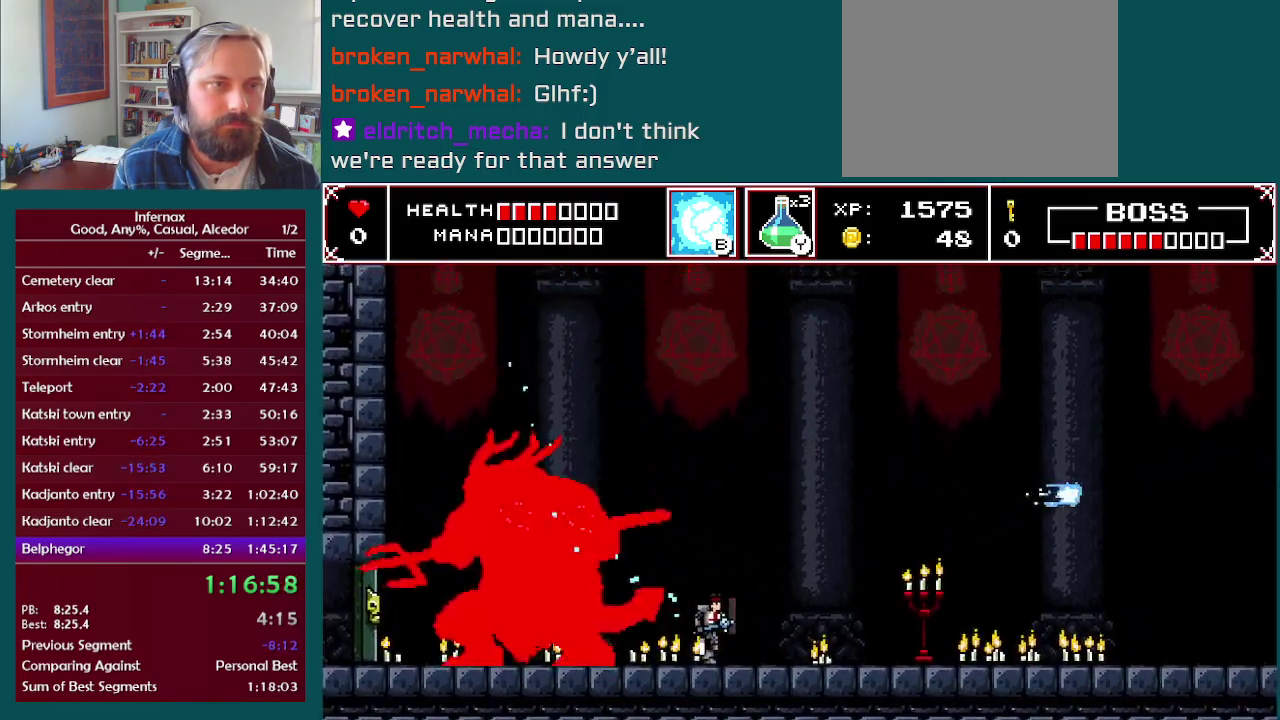
{"buttons": [], "left_stick": "down-right", "right_stick": "center", "events": []}
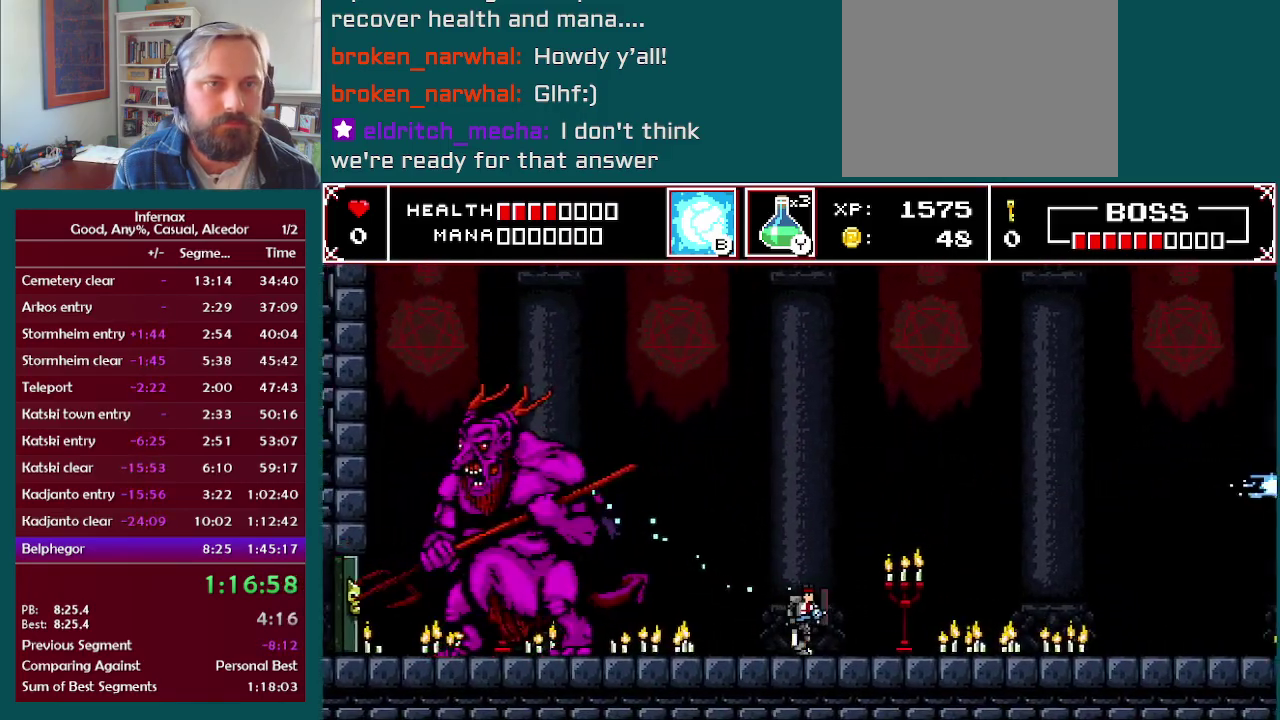
{"buttons": [], "left_stick": "down-right", "right_stick": "center", "events": []}
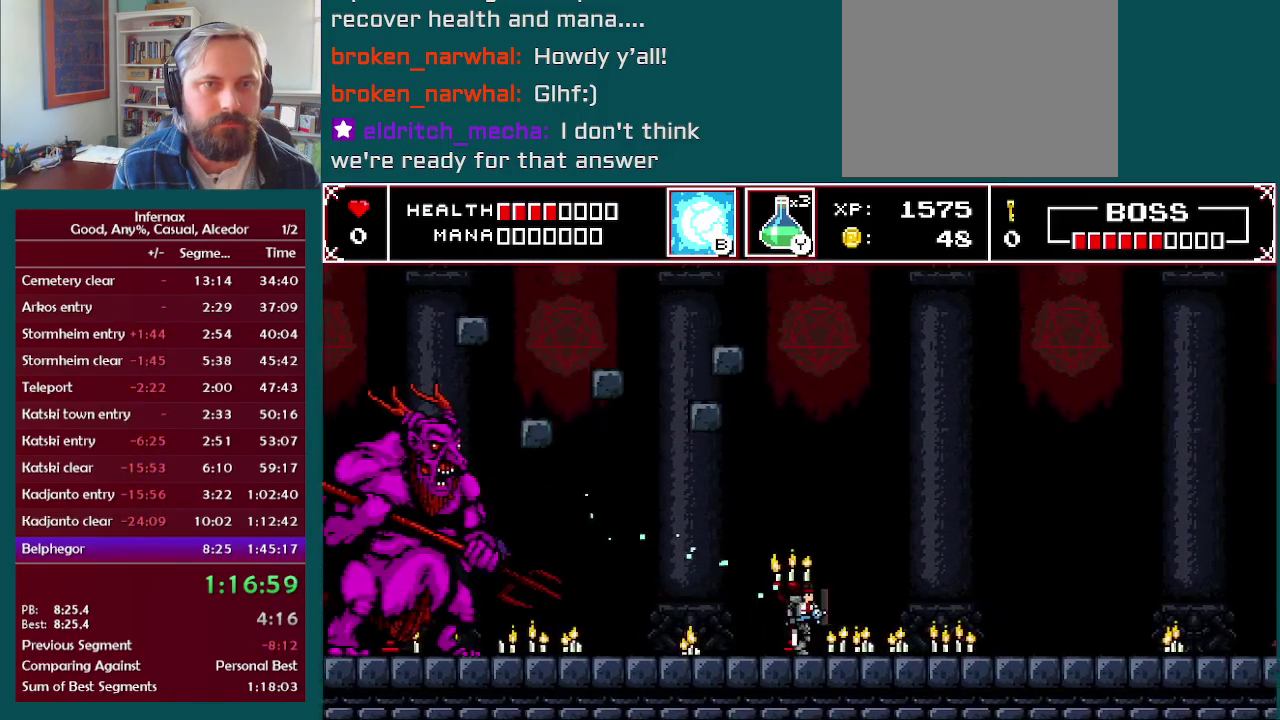
{"buttons": ["X"], "left_stick": "left", "right_stick": "center", "events": [[367, "left_stick", "left"], [450, "X", "down"]]}
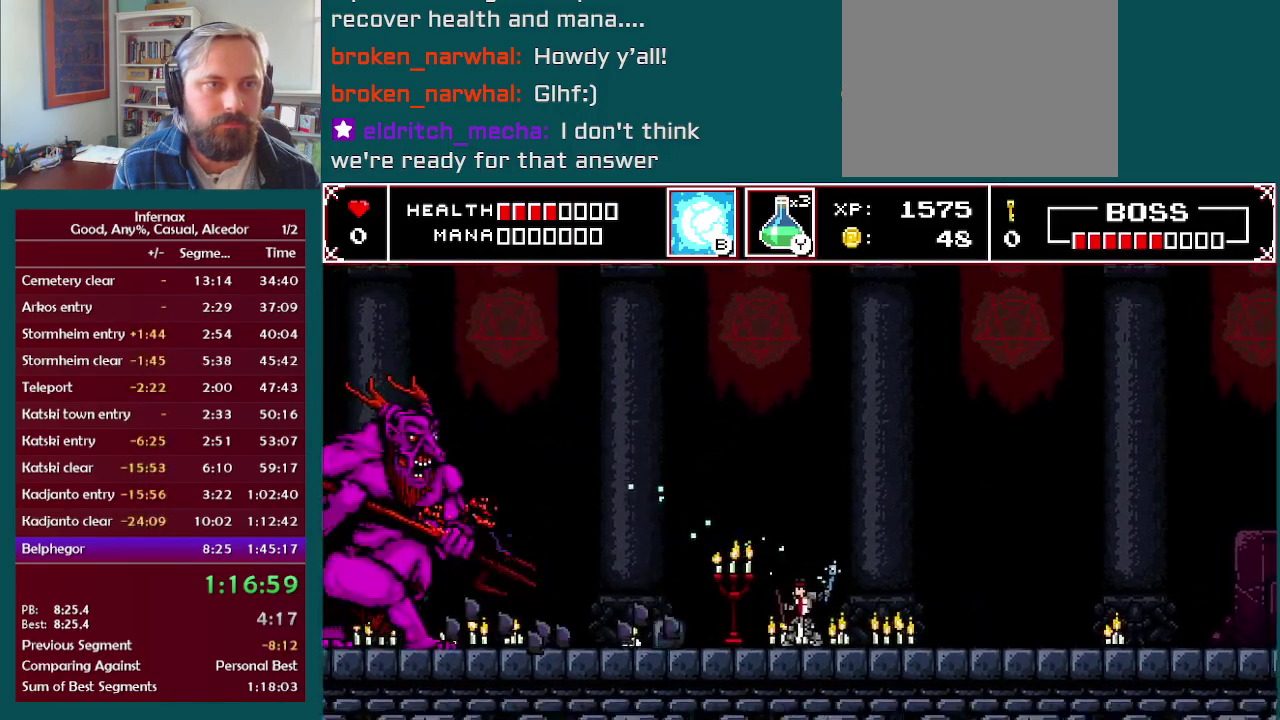
{"buttons": [], "left_stick": "center", "right_stick": "center", "events": [[33, "left_stick", "center"], [67, "X", "up"], [333, "X", "down"], [467, "X", "up"]]}
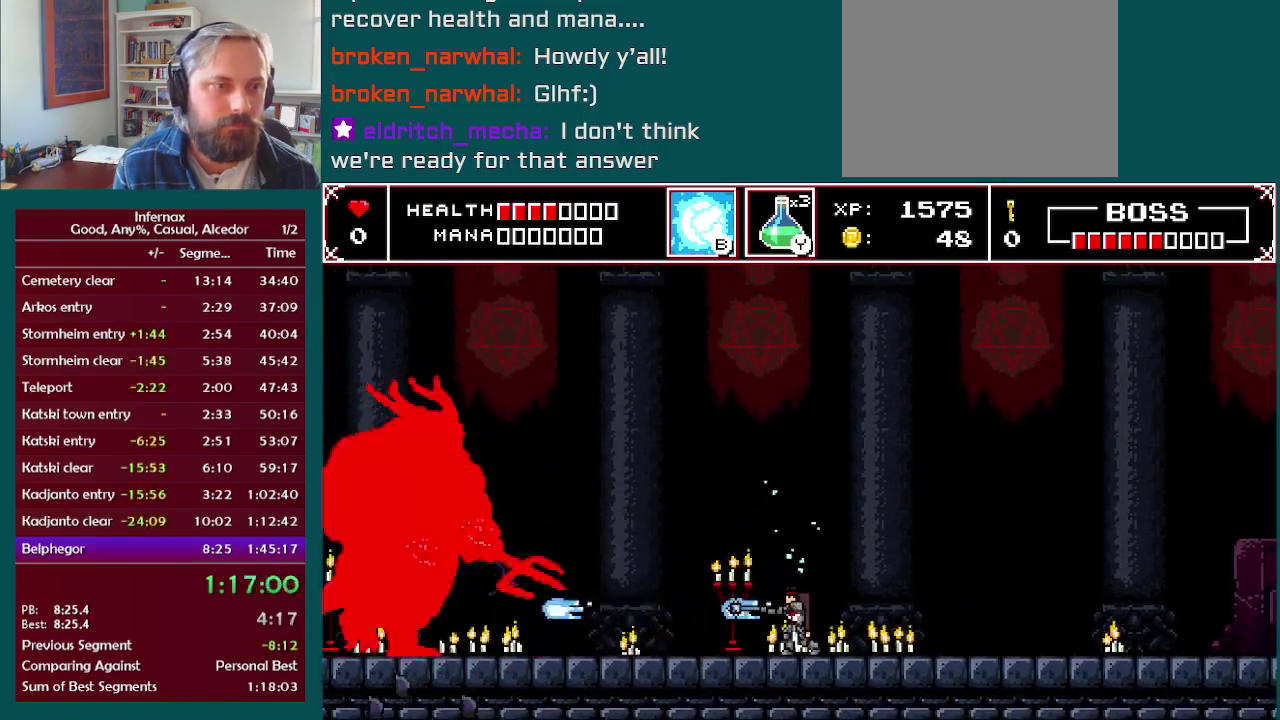
{"buttons": [], "left_stick": "center", "right_stick": "center", "events": [[200, "X", "down"], [333, "X", "up"]]}
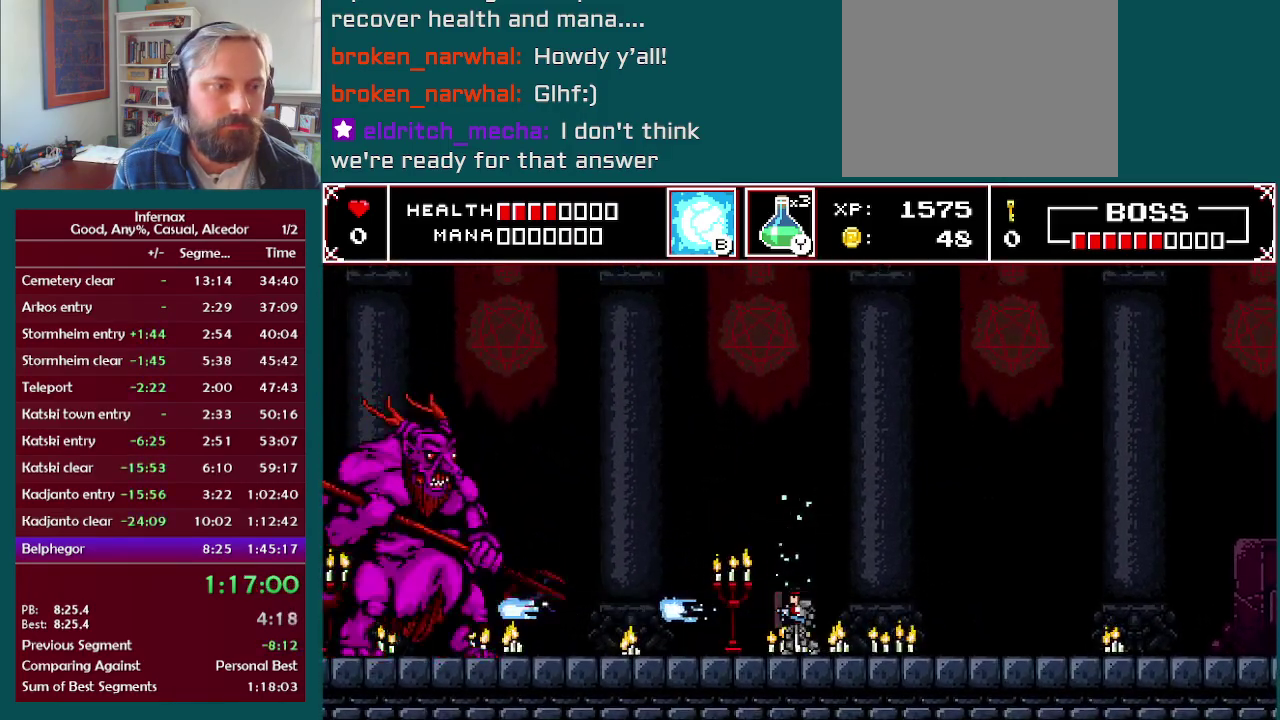
{"buttons": [], "left_stick": "right", "right_stick": "center", "events": [[50, "left_stick", "right"]]}
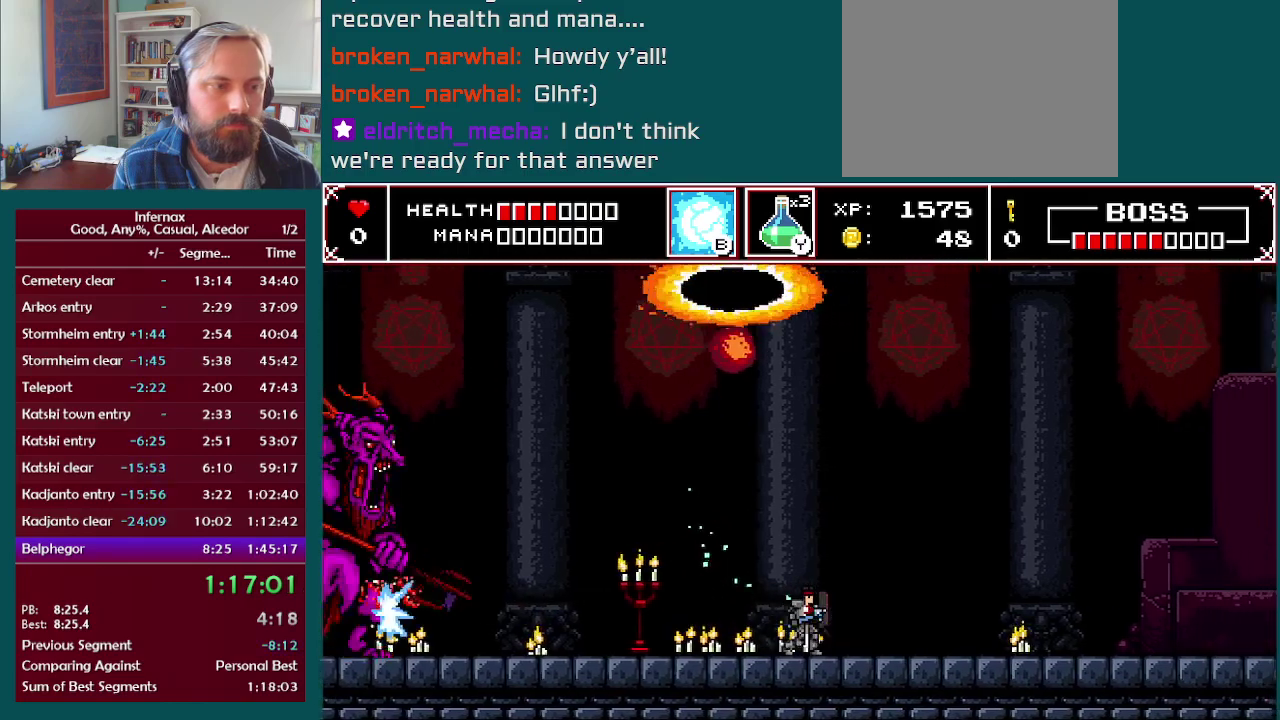
{"buttons": ["X"], "left_stick": "center", "right_stick": "center", "events": [[317, "left_stick", "left"], [383, "left_stick", "center"], [400, "X", "down"]]}
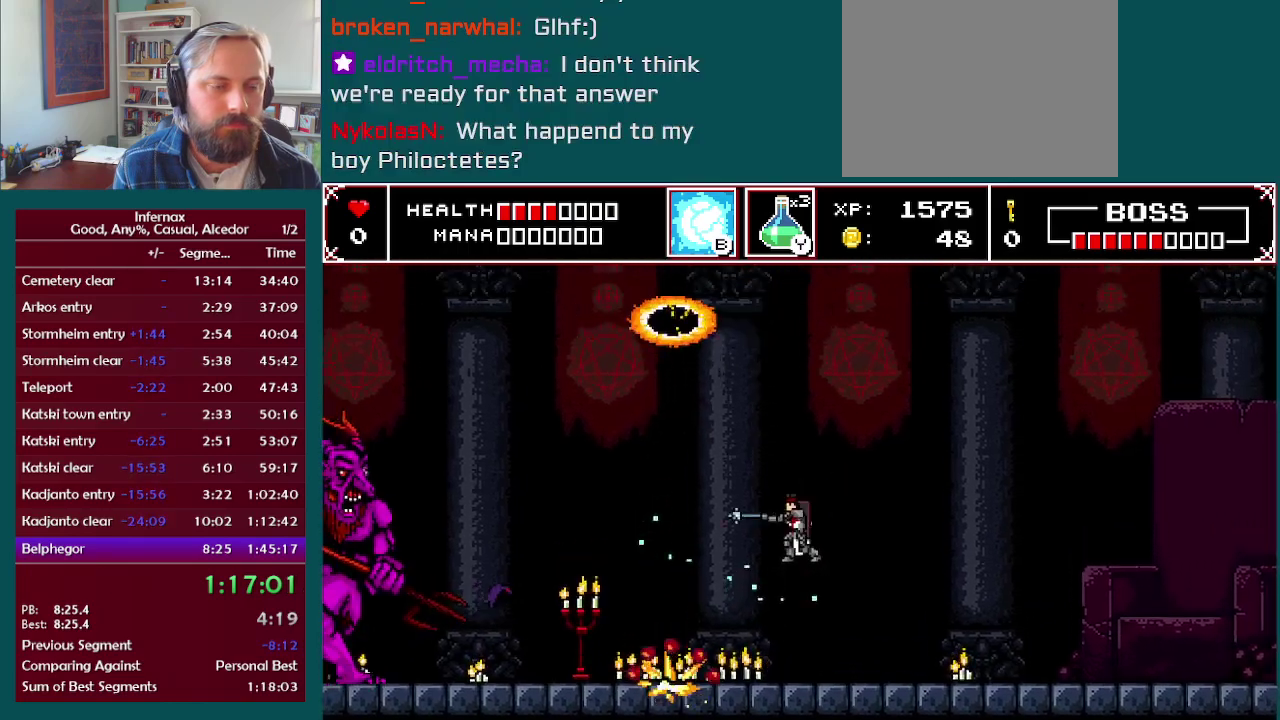
{"buttons": [], "left_stick": "right", "right_stick": "center", "events": [[33, "X", "up"], [183, "X", "down"], [267, "left_stick", "right"], [333, "X", "up"]]}
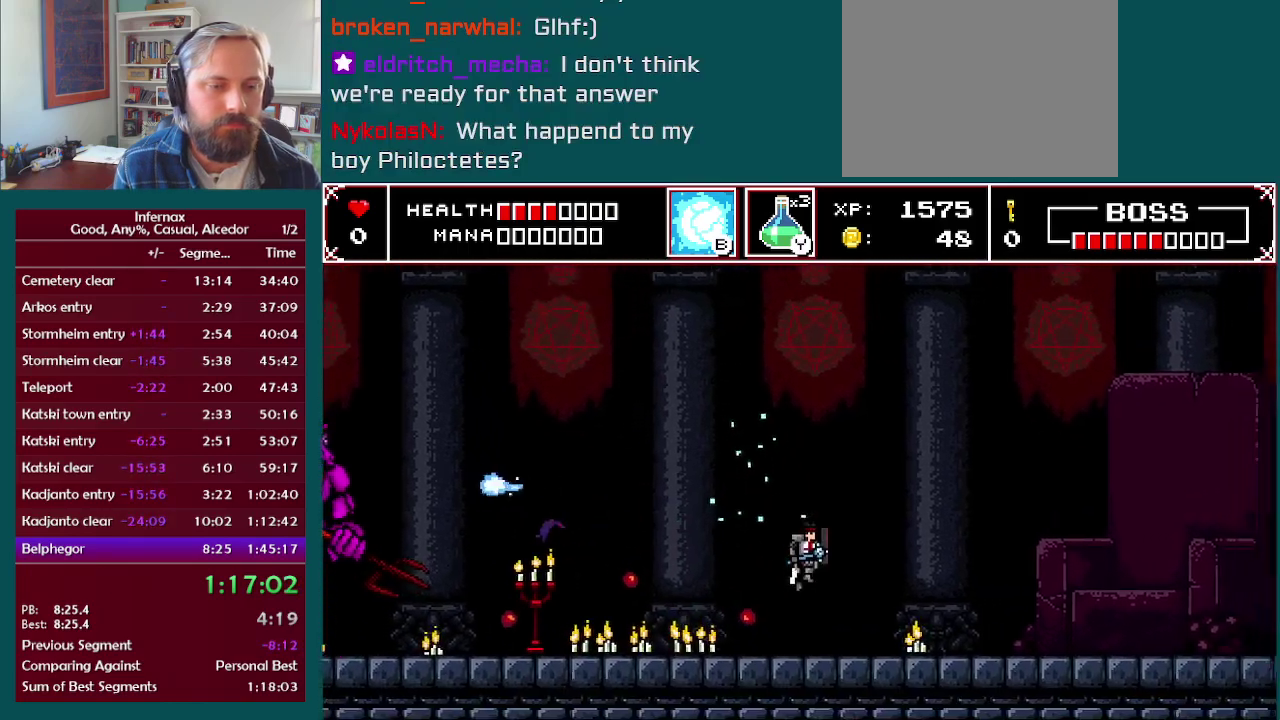
{"buttons": ["X"], "left_stick": "left", "right_stick": "center", "events": [[317, "left_stick", "left"], [400, "X", "down"]]}
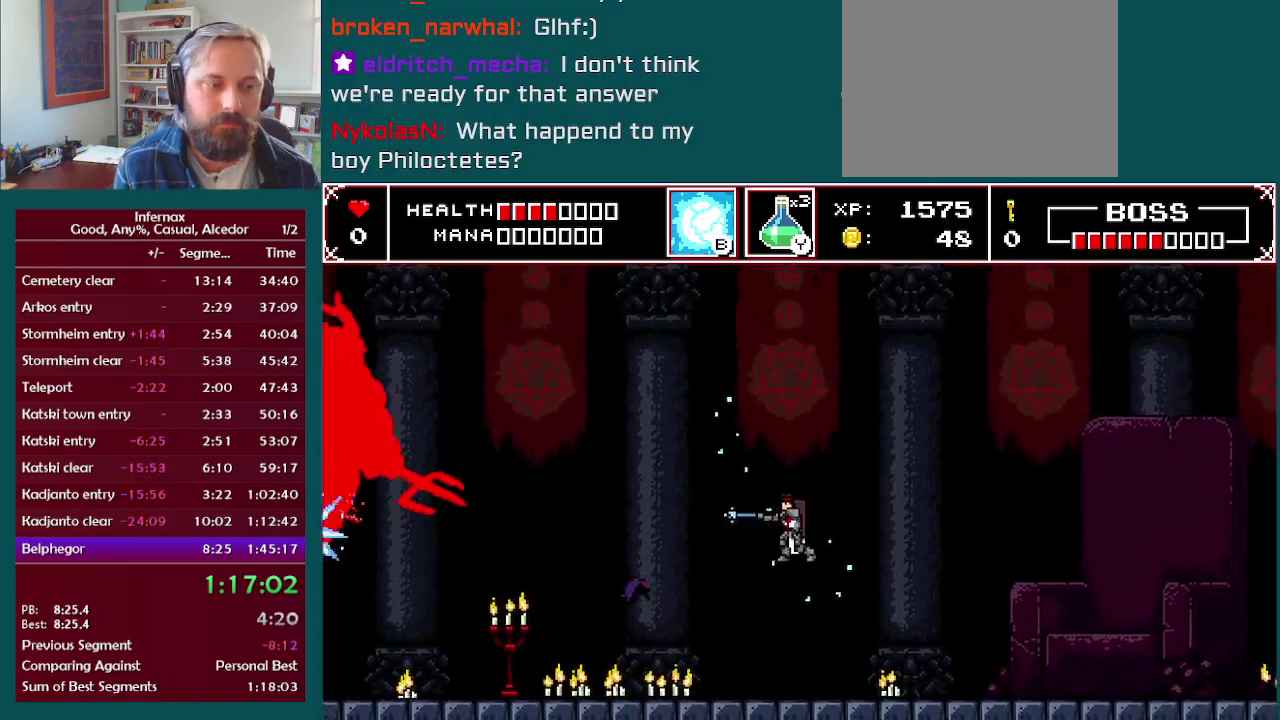
{"buttons": [], "left_stick": "right", "right_stick": "center", "events": [[17, "X", "up"], [300, "left_stick", "right"]]}
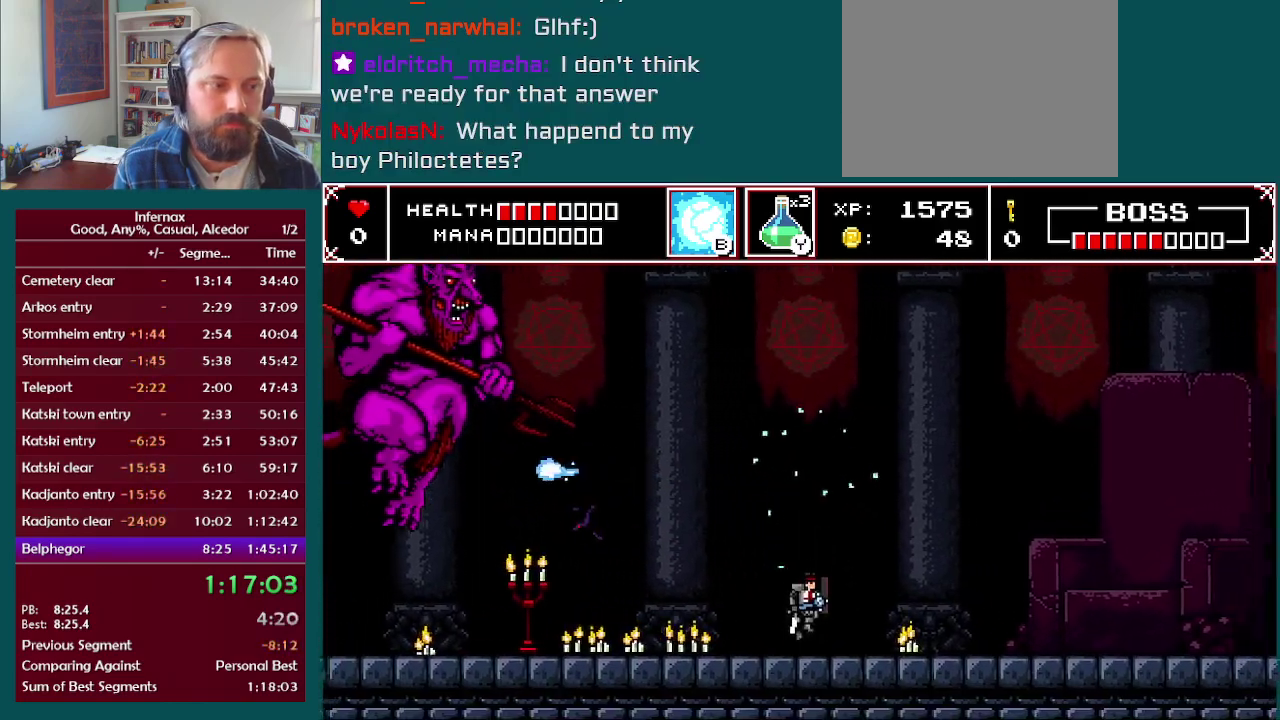
{"buttons": [], "left_stick": "center", "right_stick": "center", "events": [[200, "left_stick", "left"], [250, "left_stick", "center"], [267, "X", "down"], [400, "X", "up"]]}
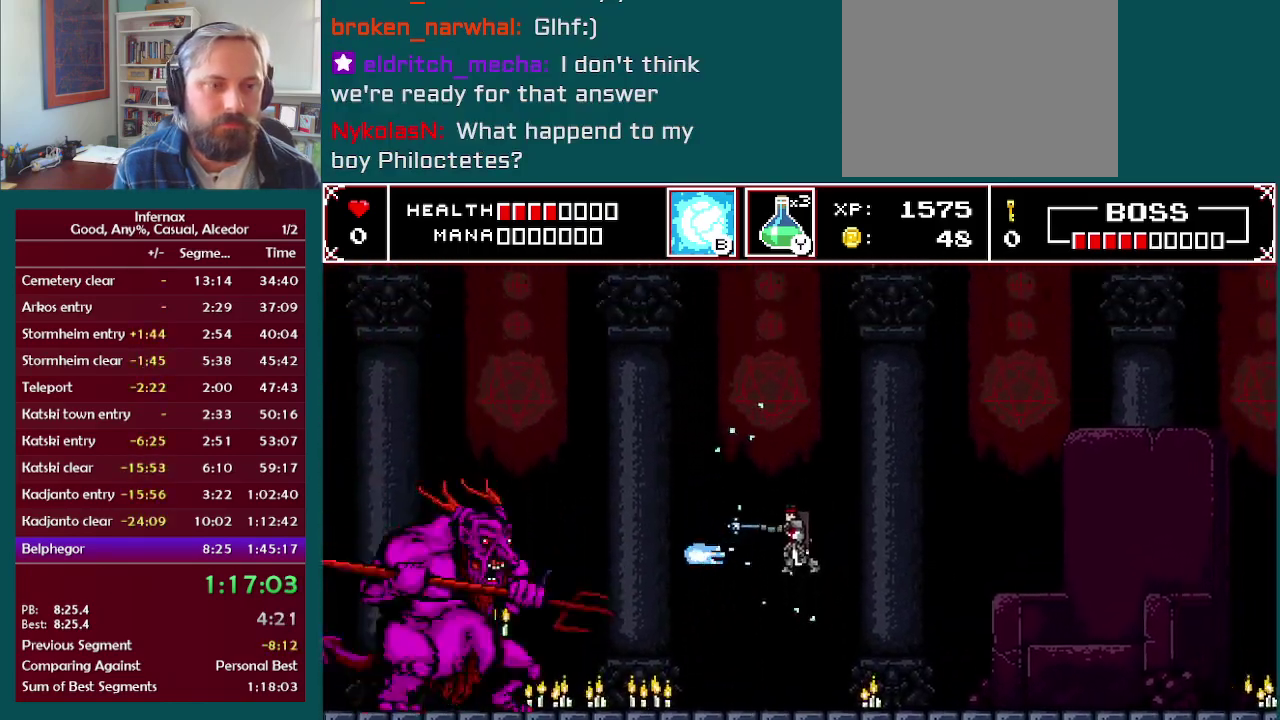
{"buttons": [], "left_stick": "right", "right_stick": "center", "events": [[50, "X", "down"], [167, "X", "up"], [183, "left_stick", "right"]]}
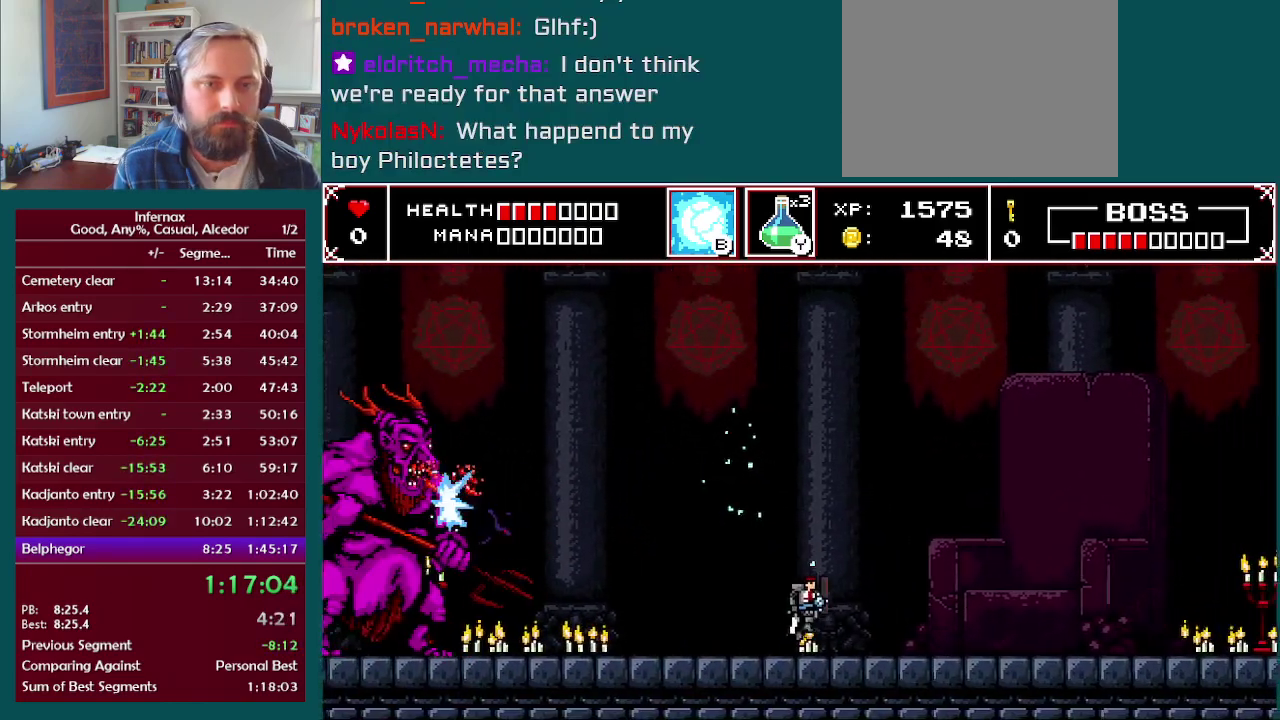
{"buttons": [], "left_stick": "right", "right_stick": "center", "events": []}
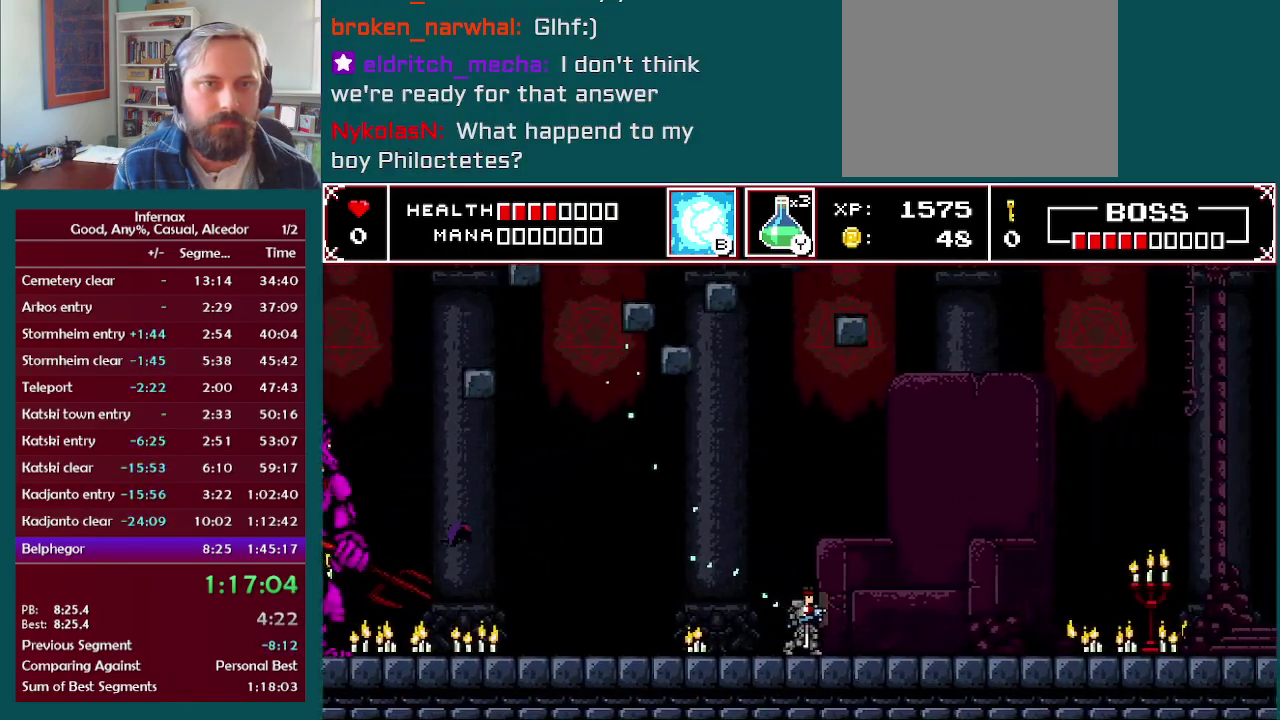
{"buttons": [], "left_stick": "left", "right_stick": "center", "events": [[133, "left_stick", "left"], [317, "left_stick", "center"], [333, "X", "down"], [483, "left_stick", "left"], [500, "X", "up"]]}
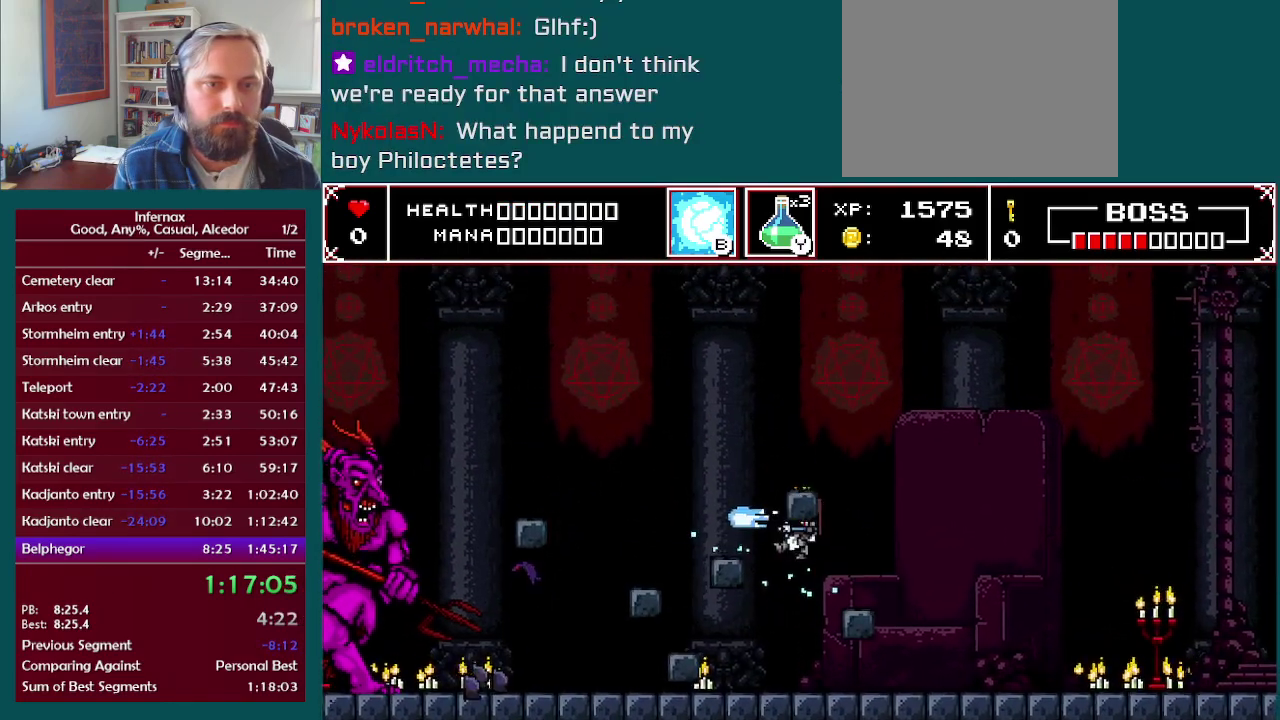
{"buttons": [], "left_stick": "center", "right_stick": "center", "events": [[283, "X", "down"], [333, "X", "up"], [467, "left_stick", "center"]]}
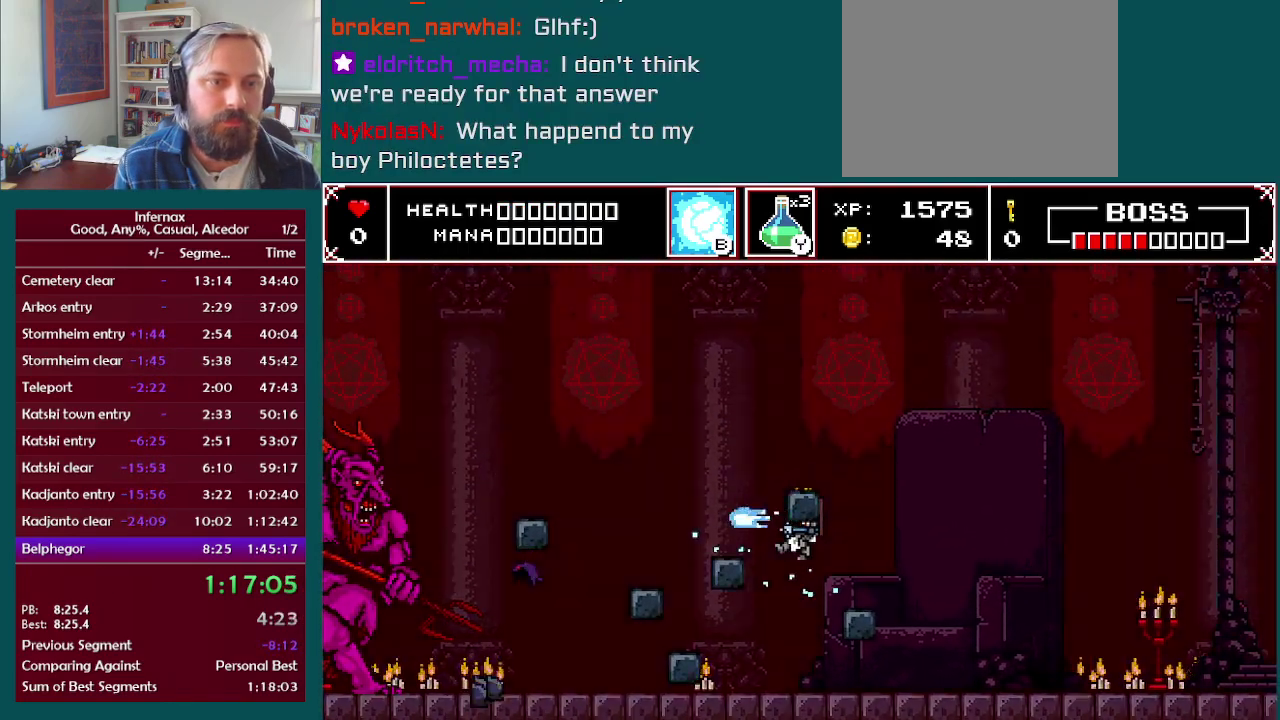
{"buttons": [], "left_stick": "center", "right_stick": "center", "events": []}
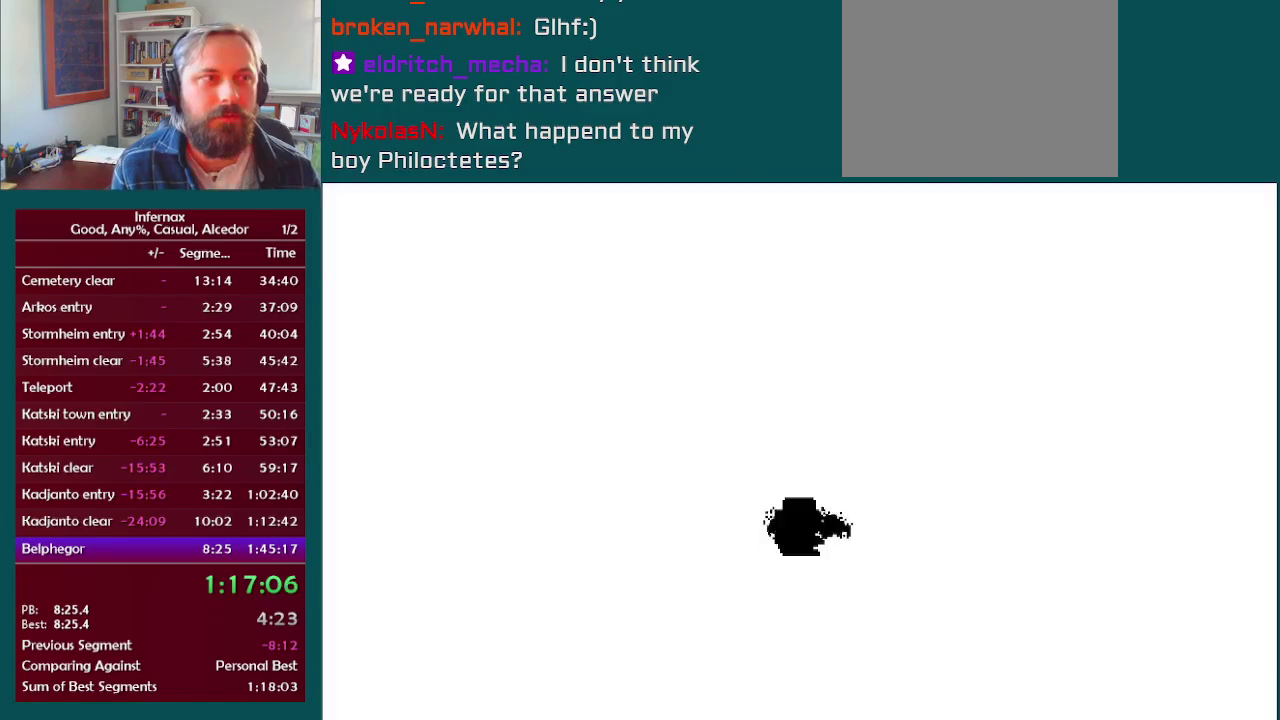
{"buttons": [], "left_stick": "center", "right_stick": "center", "events": []}
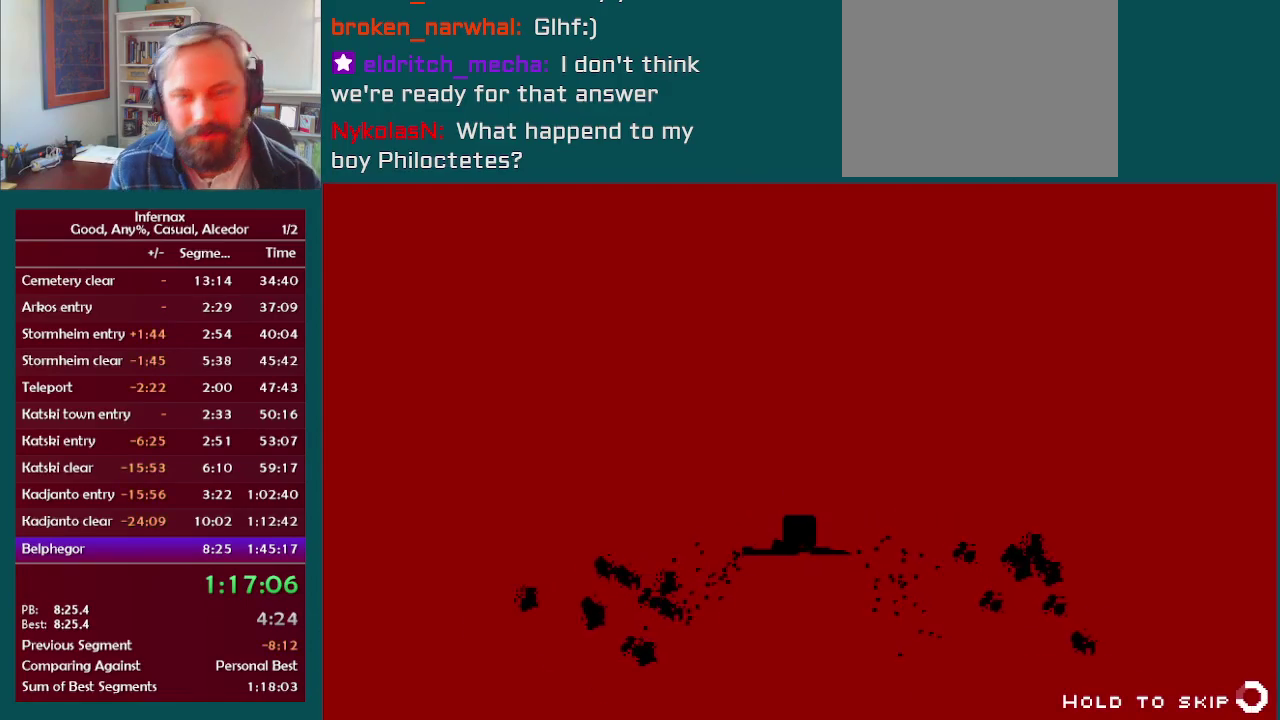
{"buttons": [], "left_stick": "center", "right_stick": "center", "events": []}